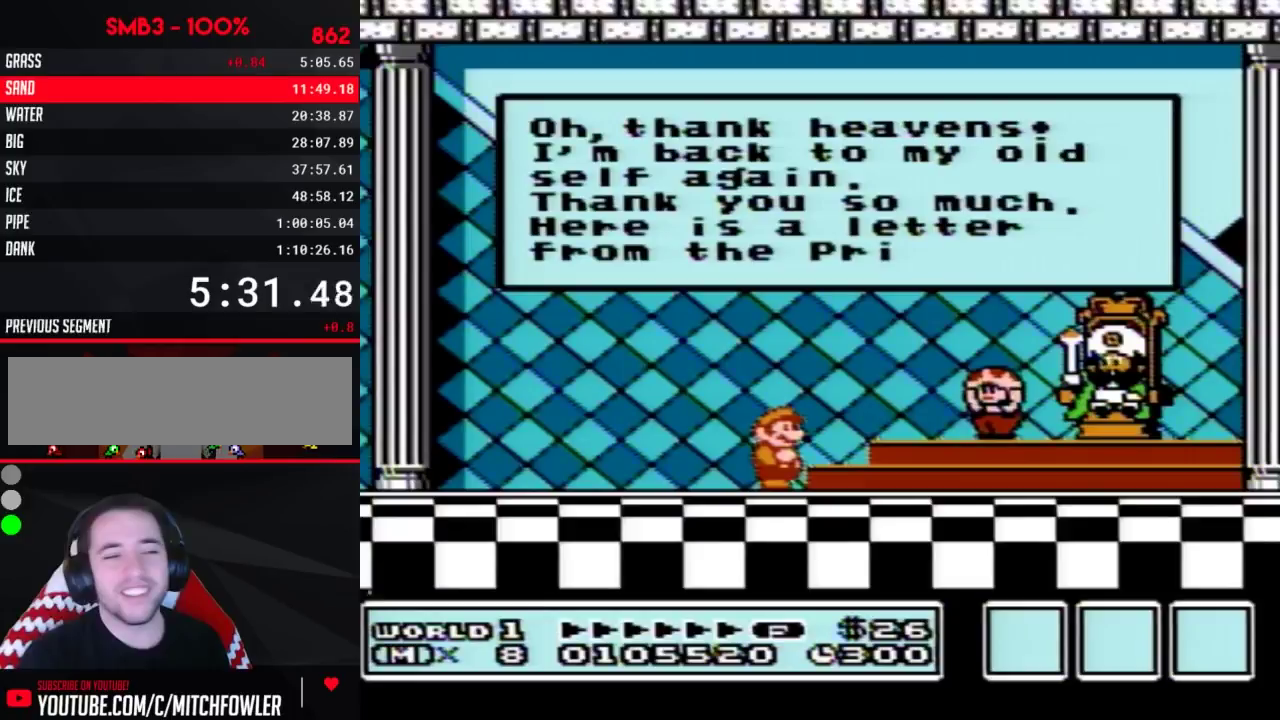
Gameplay with a controller (Nintendo layout); each line is a JSON object with the inputs held at the frame after it. "events" lists button and stick changes between this image and that frame as [ms after this image, input, new state], when the widget could be followed in between. Not read: L3 R3.
{"buttons": ["A"], "events": [[450, "A", "down"]]}
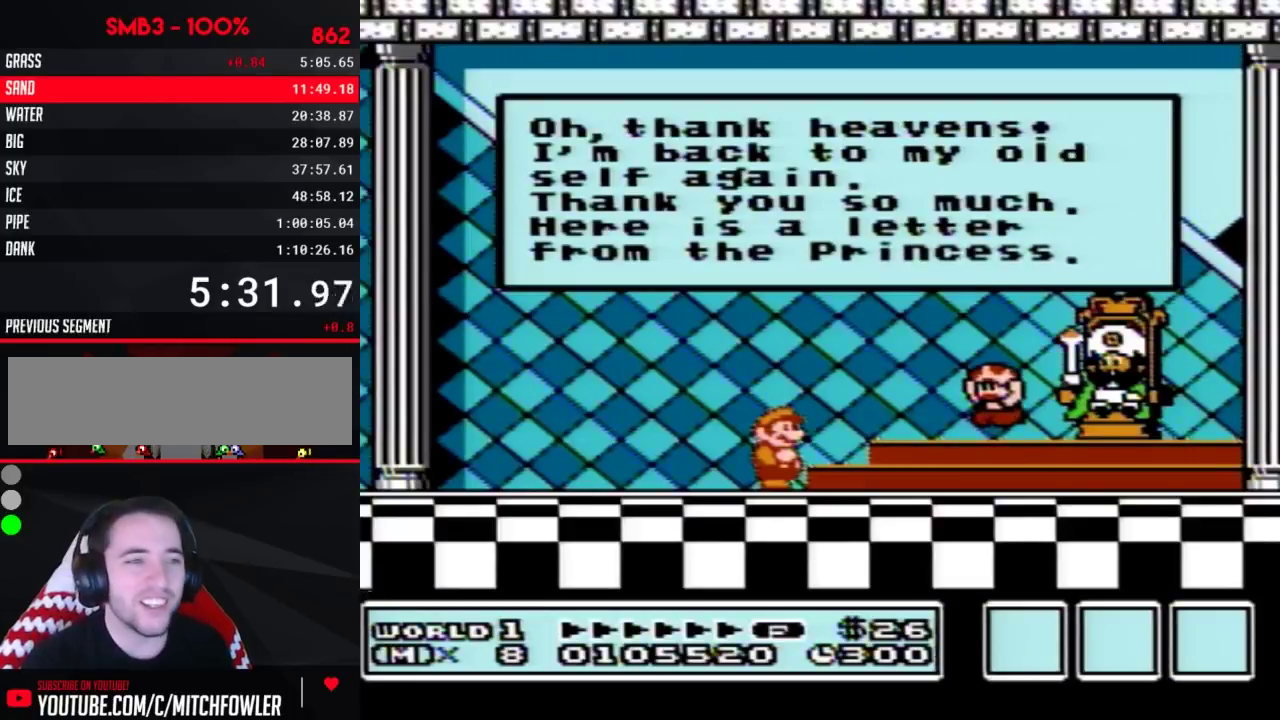
{"buttons": [], "events": [[50, "A", "up"], [117, "A", "down"], [200, "A", "up"]]}
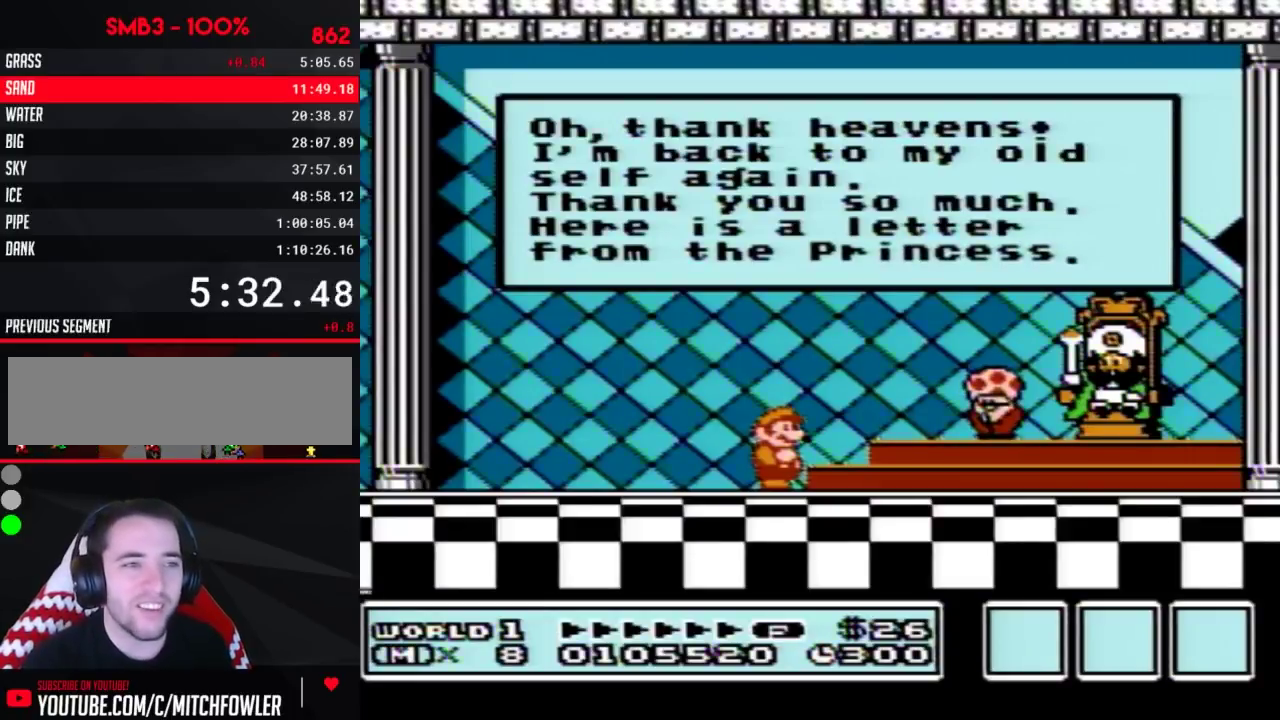
{"buttons": [], "events": []}
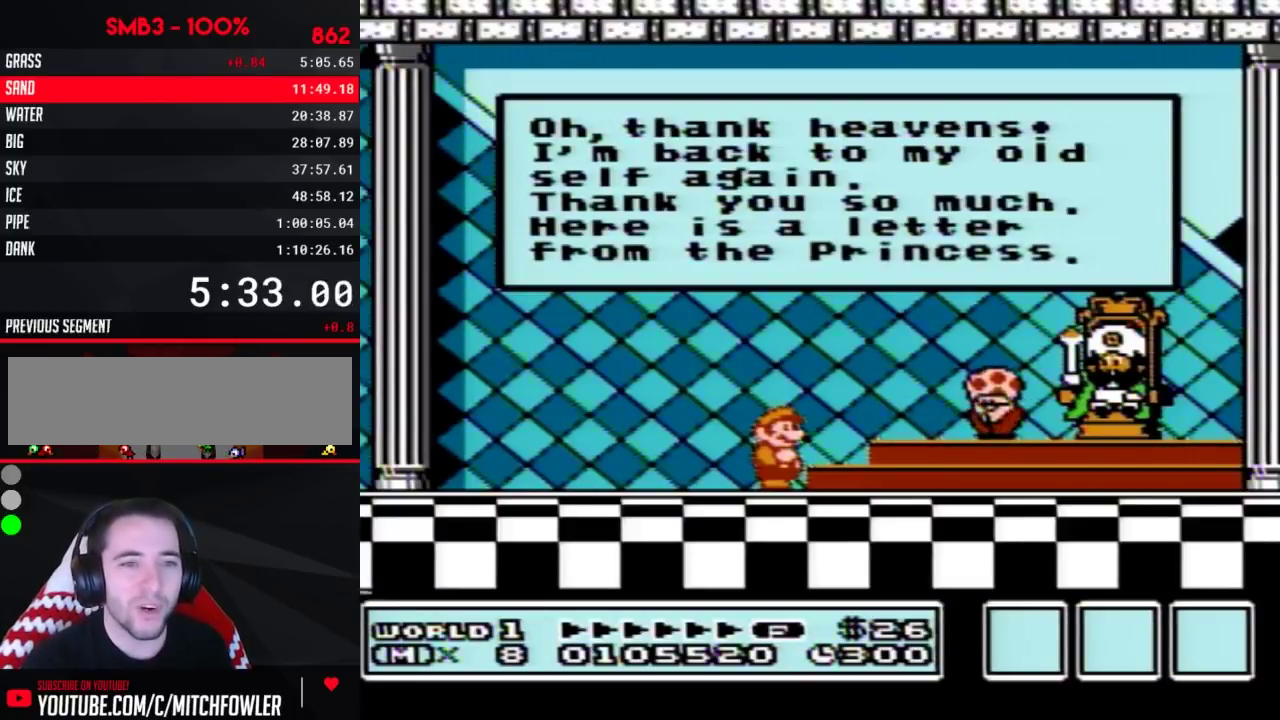
{"buttons": ["A"], "events": [[217, "A", "down"], [251, "A", "up"], [284, "A", "down"], [317, "A", "up"], [351, "A", "down"], [367, "A", "up"], [501, "A", "down"]]}
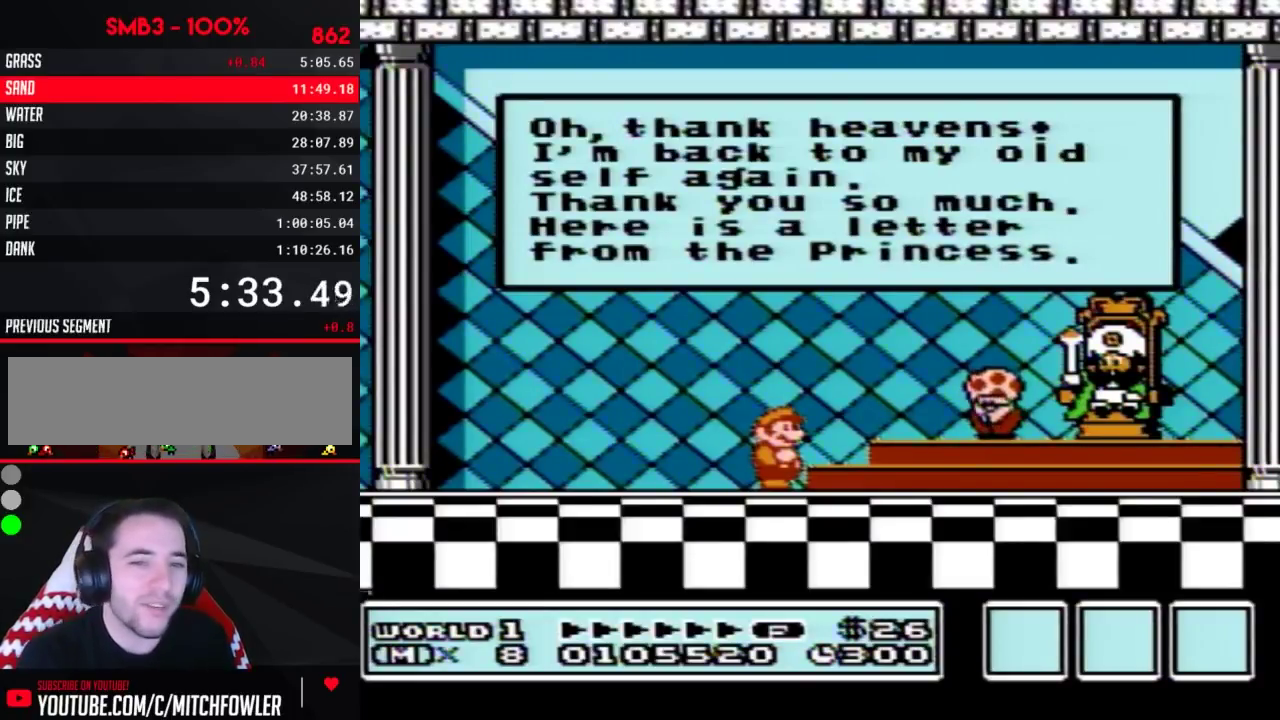
{"buttons": [], "events": [[33, "A", "up"], [67, "A", "down"], [100, "A", "up"], [183, "A", "down"], [217, "A", "up"], [250, "A", "down"], [283, "A", "up"], [367, "A", "down"], [400, "A", "up"]]}
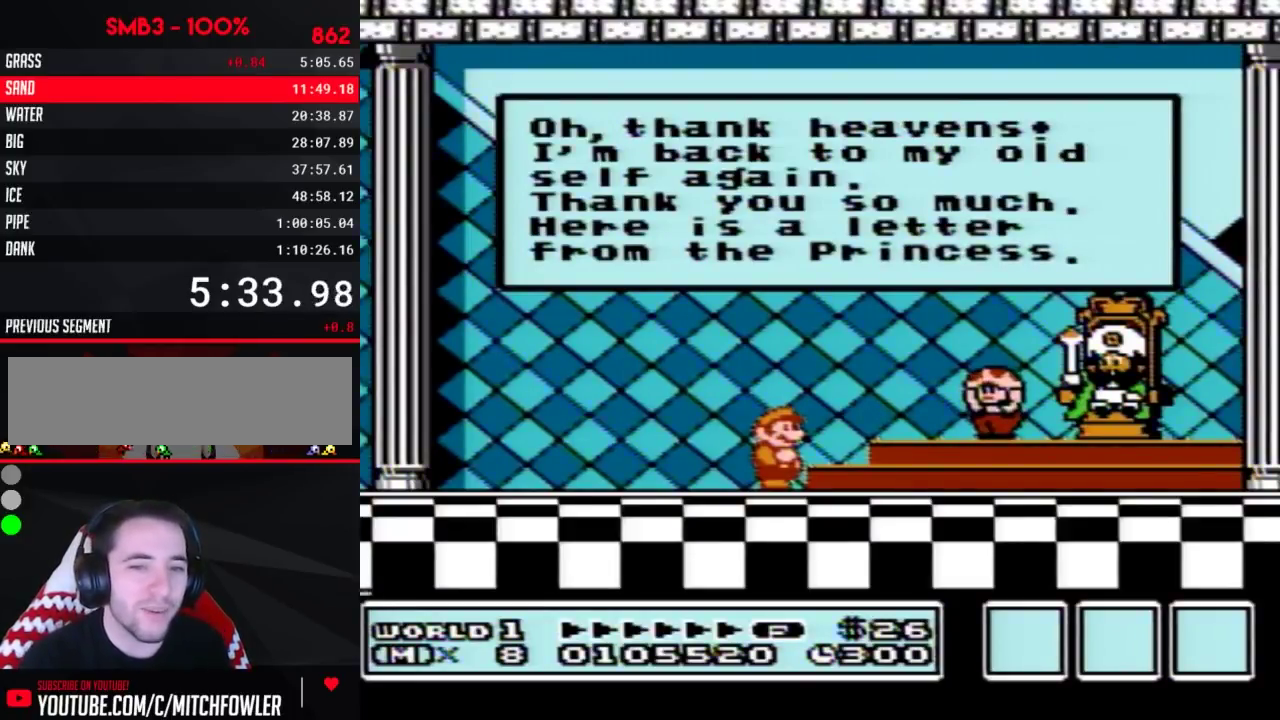
{"buttons": ["A"], "events": [[150, "A", "down"], [217, "A", "up"], [317, "A", "down"], [384, "A", "up"], [434, "A", "down"]]}
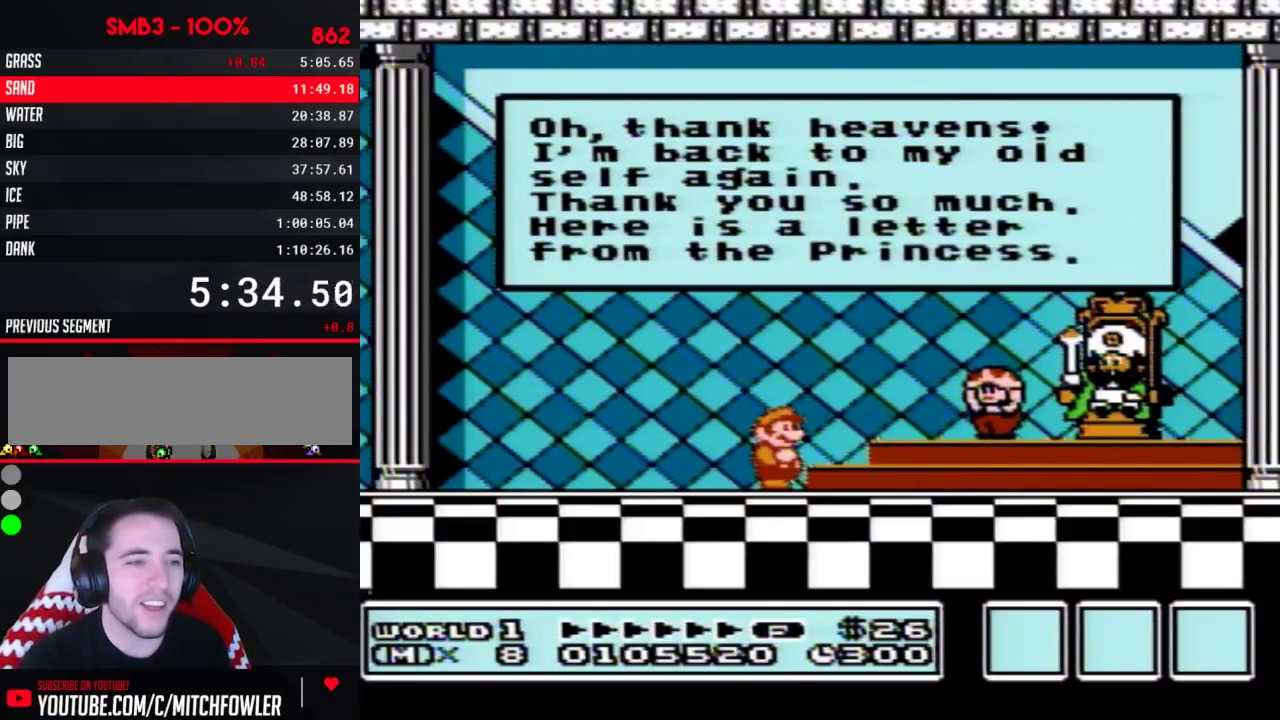
{"buttons": ["A"], "events": [[33, "A", "up"], [67, "A", "down"], [150, "A", "up"], [217, "A", "down"], [250, "A", "up"], [283, "A", "down"], [317, "A", "up"], [333, "A", "down"], [434, "A", "up"], [500, "A", "down"]]}
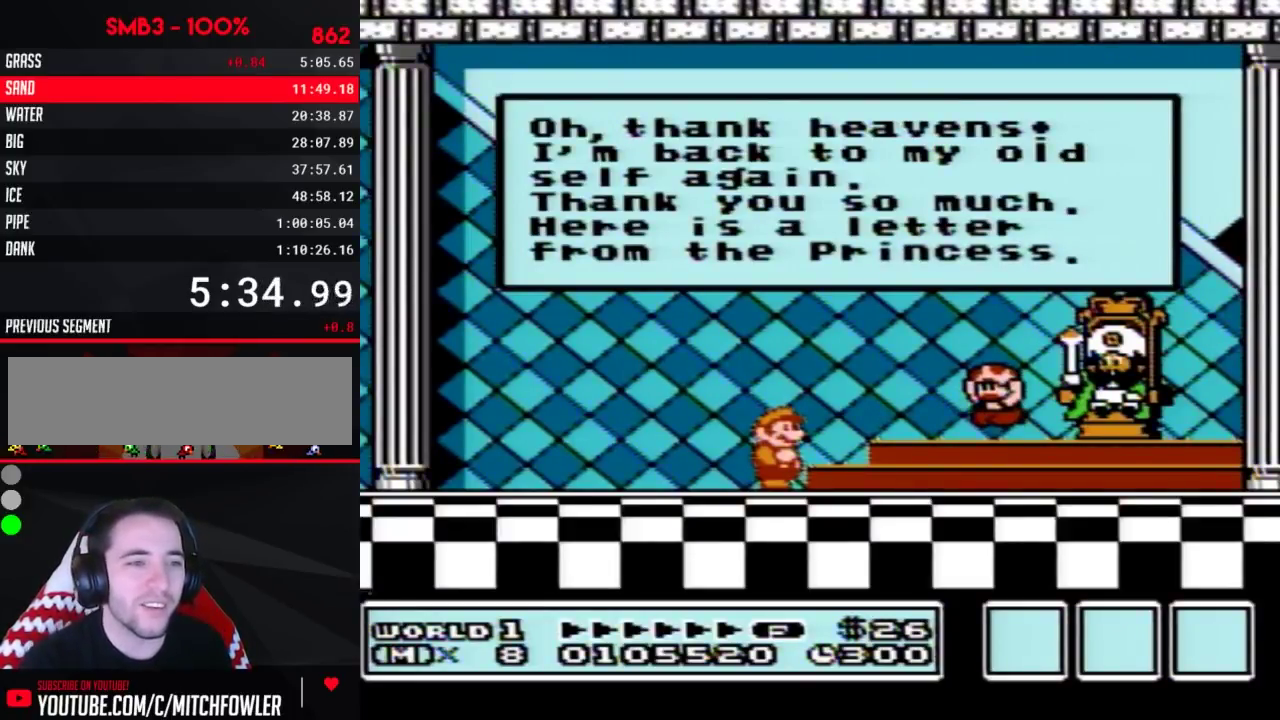
{"buttons": ["A"], "events": [[34, "A", "up"], [67, "A", "down"], [100, "A", "up"], [117, "A", "down"], [184, "A", "up"], [217, "A", "down"], [251, "A", "up"], [284, "A", "down"], [317, "A", "up"], [351, "A", "down"], [367, "A", "up"], [401, "A", "down"], [467, "A", "up"], [501, "A", "down"]]}
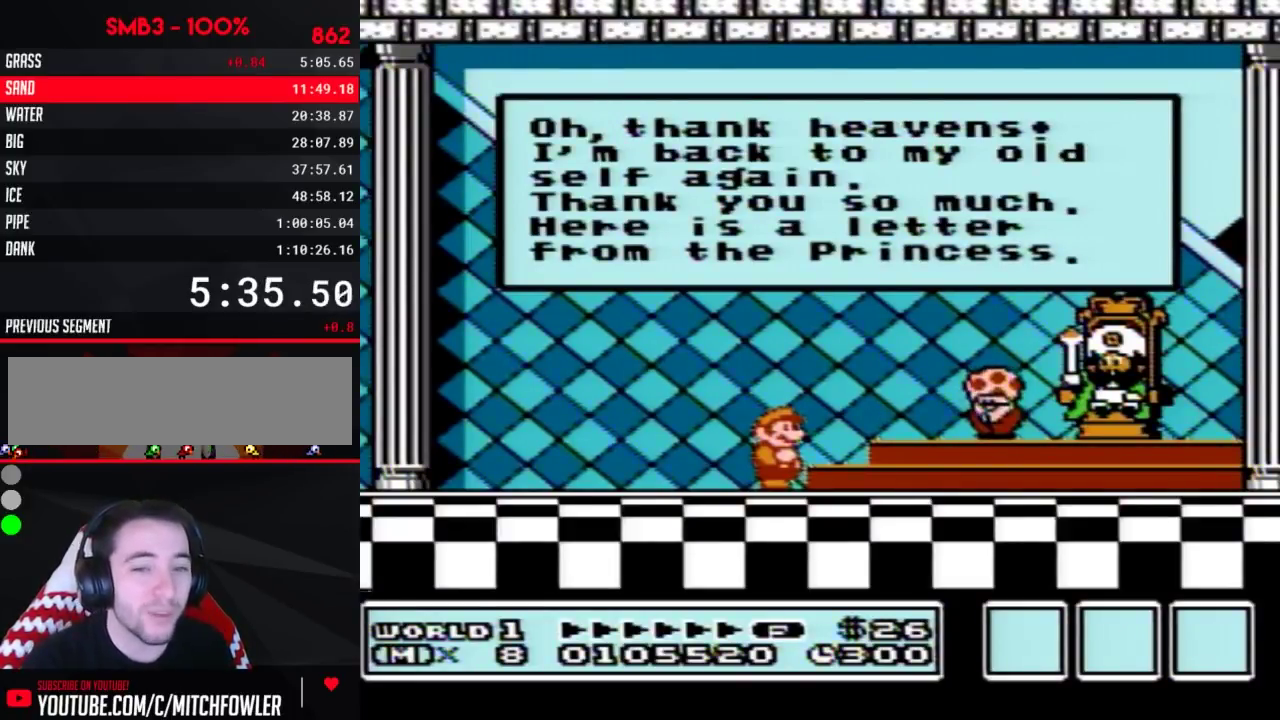
{"buttons": ["A"], "events": []}
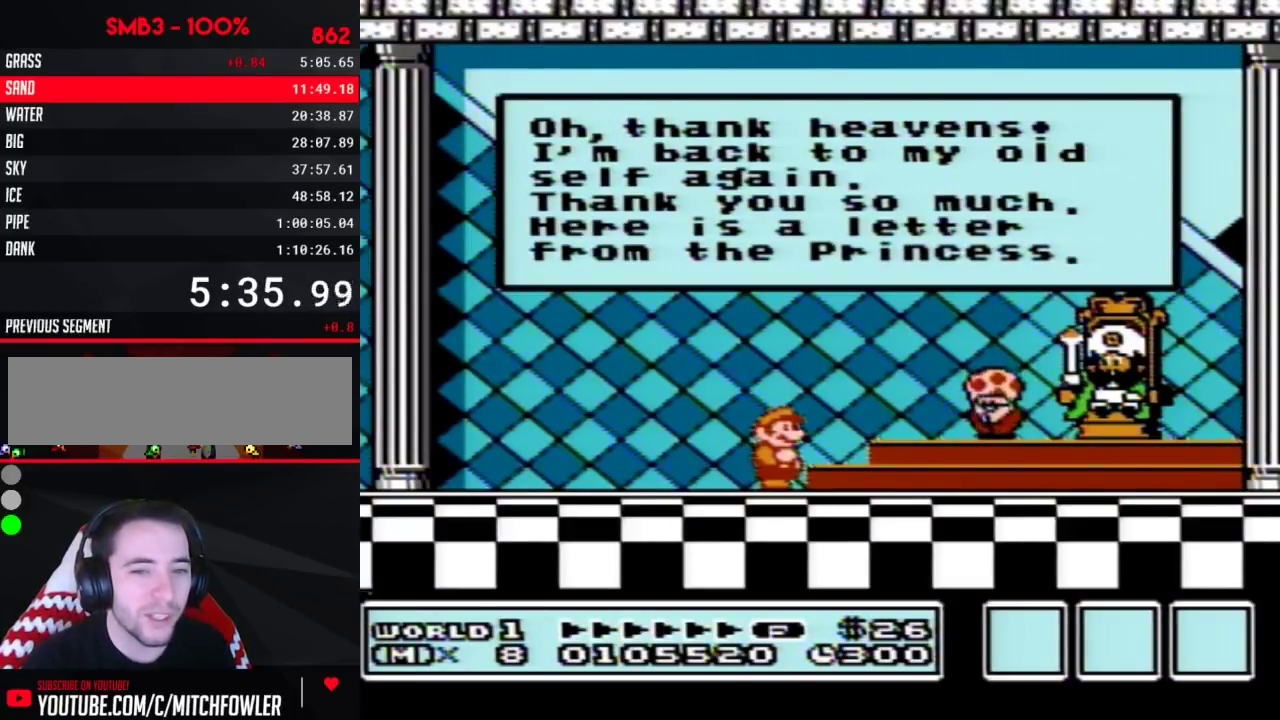
{"buttons": [], "events": [[217, "A", "up"]]}
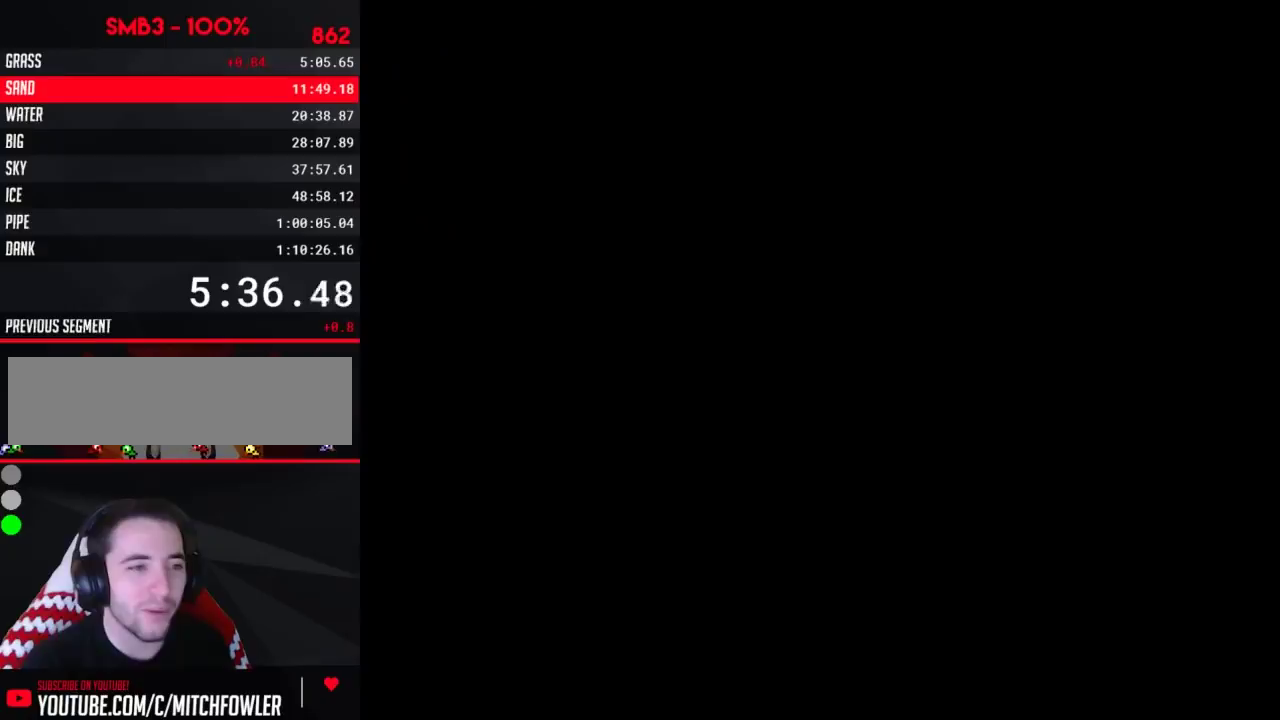
{"buttons": [], "events": [[33, "A", "down"], [100, "A", "up"], [183, "A", "down"], [283, "A", "up"], [317, "A", "down"], [400, "A", "up"], [434, "A", "down"], [500, "A", "up"]]}
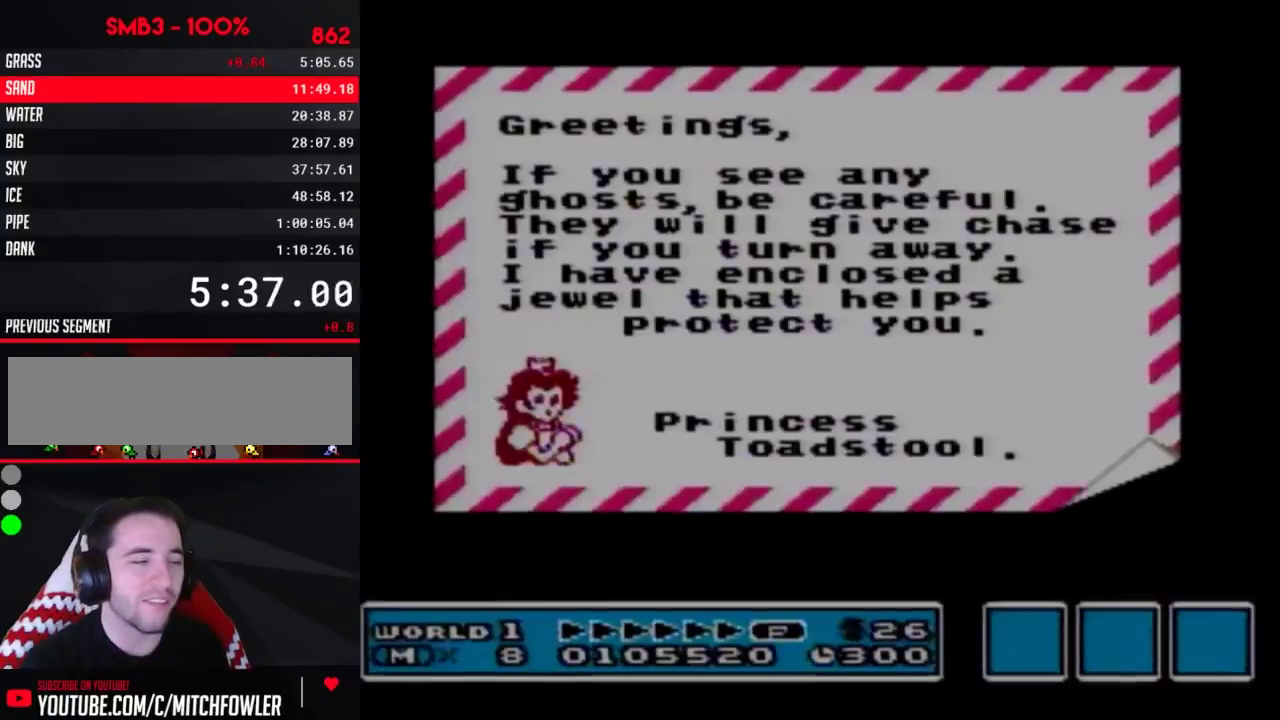
{"buttons": [], "events": [[34, "A", "down"], [67, "A", "up"], [100, "A", "down"], [184, "A", "up"], [217, "A", "down"], [284, "A", "up"], [317, "A", "down"], [351, "A", "up"], [367, "A", "down"], [401, "A", "up"], [434, "A", "down"], [467, "A", "up"]]}
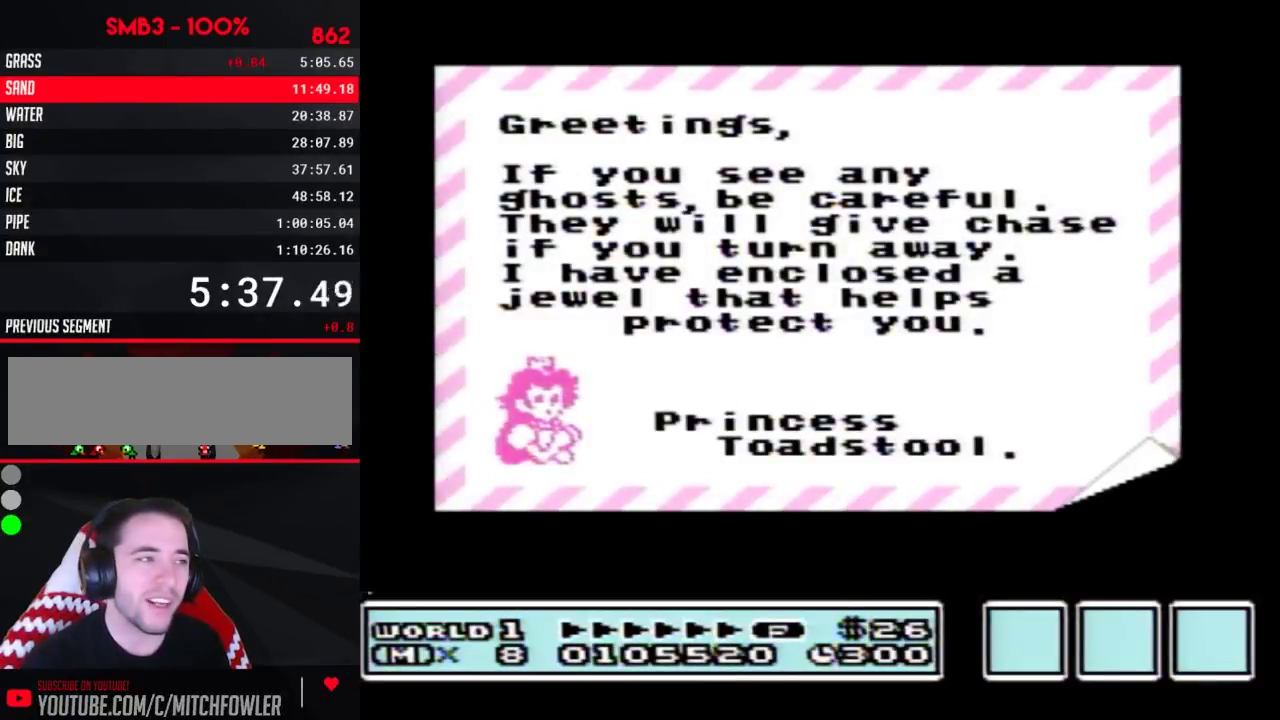
{"buttons": [], "events": []}
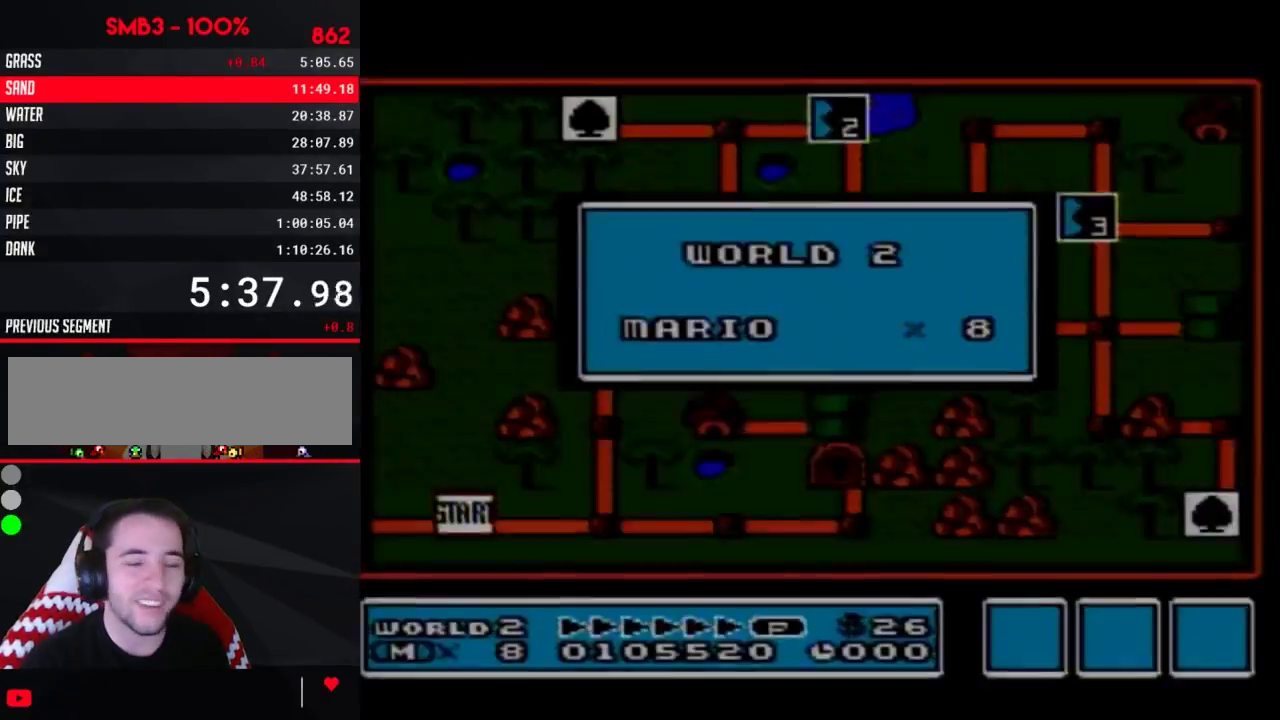
{"buttons": [], "events": [[67, "A", "down"], [184, "A", "up"]]}
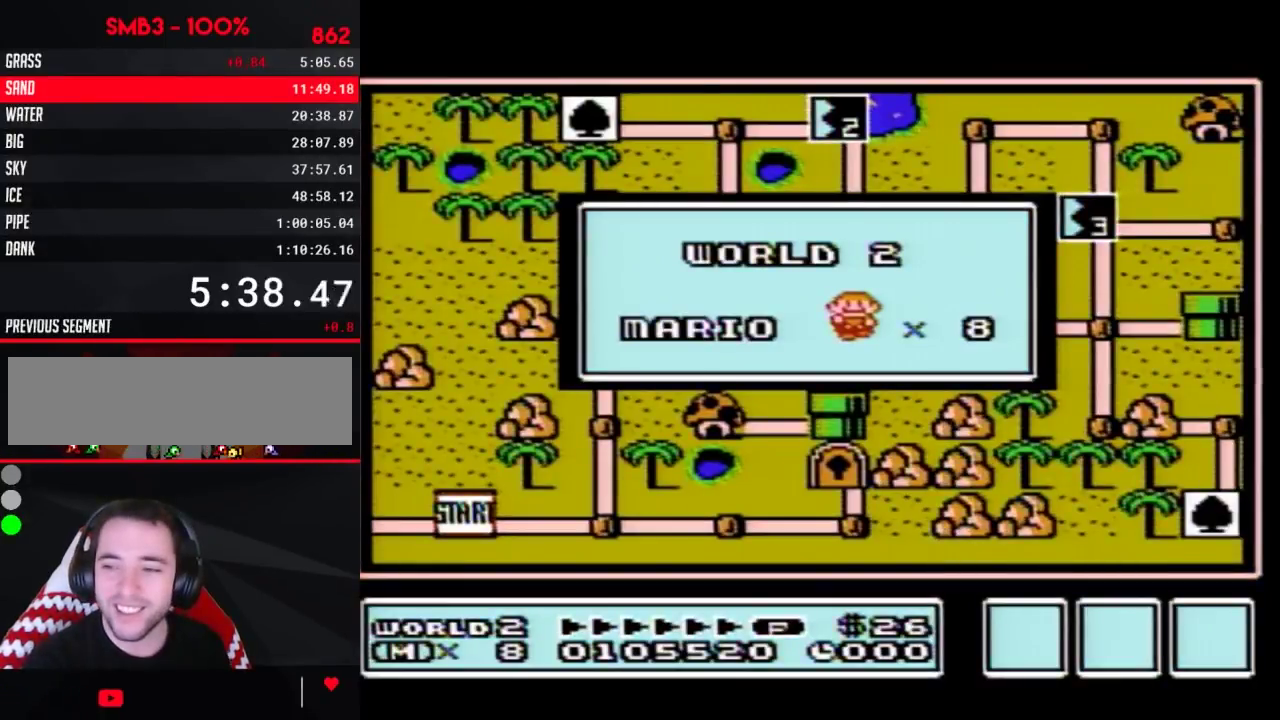
{"buttons": [], "events": []}
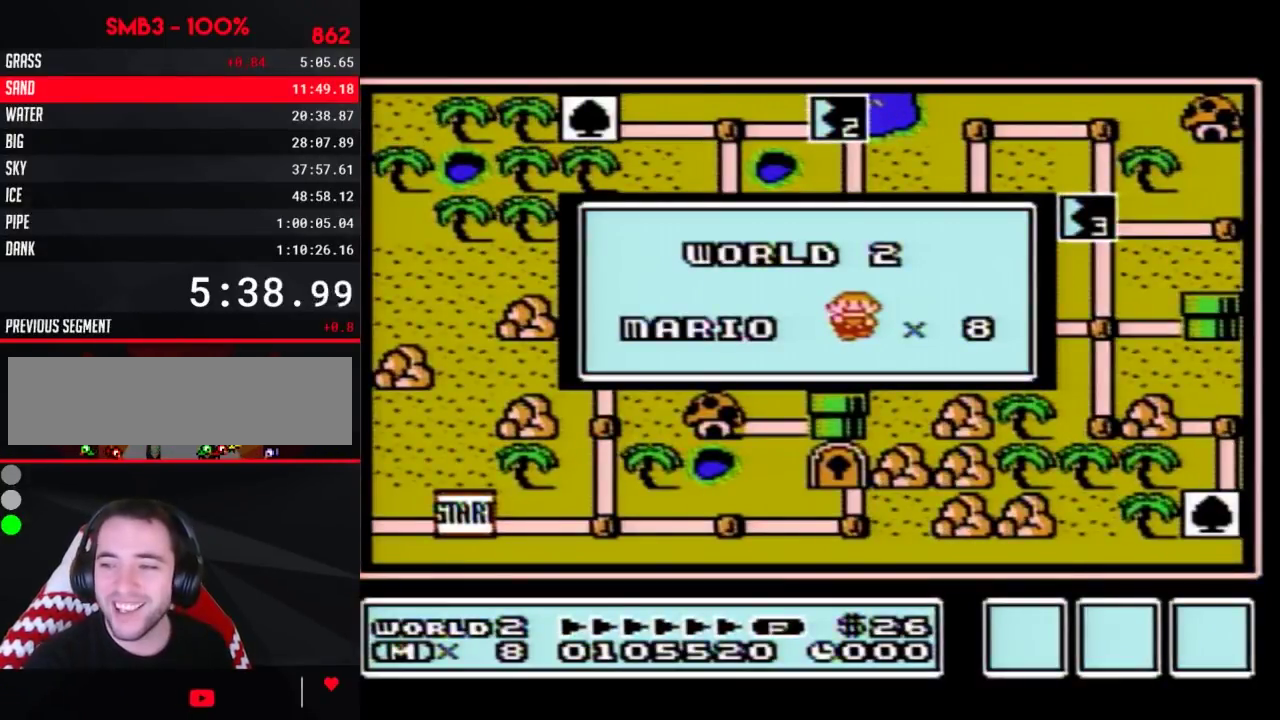
{"buttons": [], "events": []}
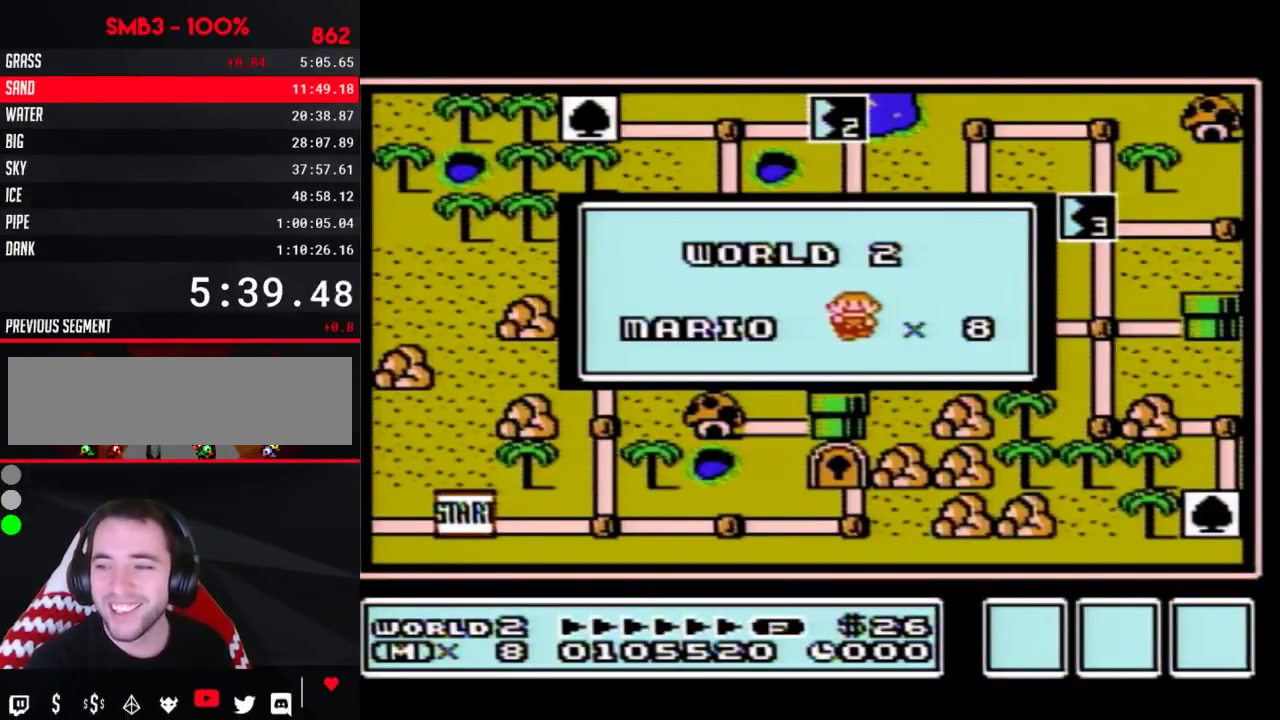
{"buttons": [], "events": []}
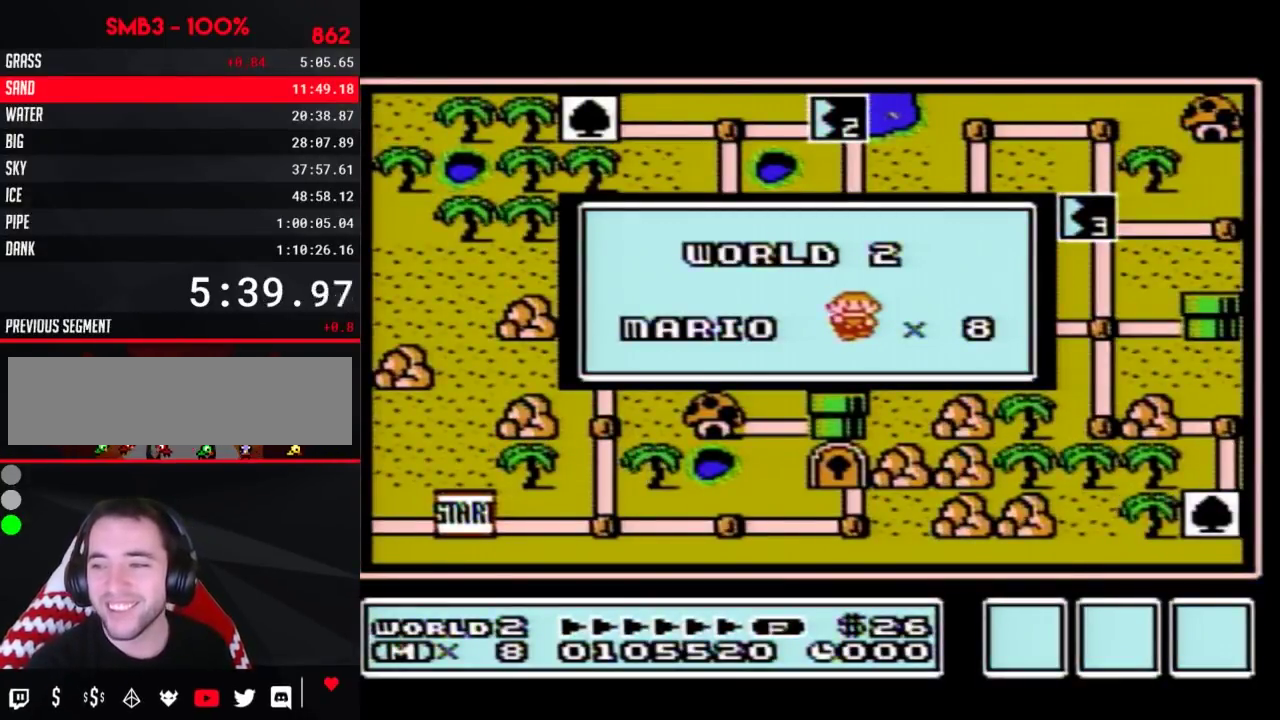
{"buttons": [], "events": []}
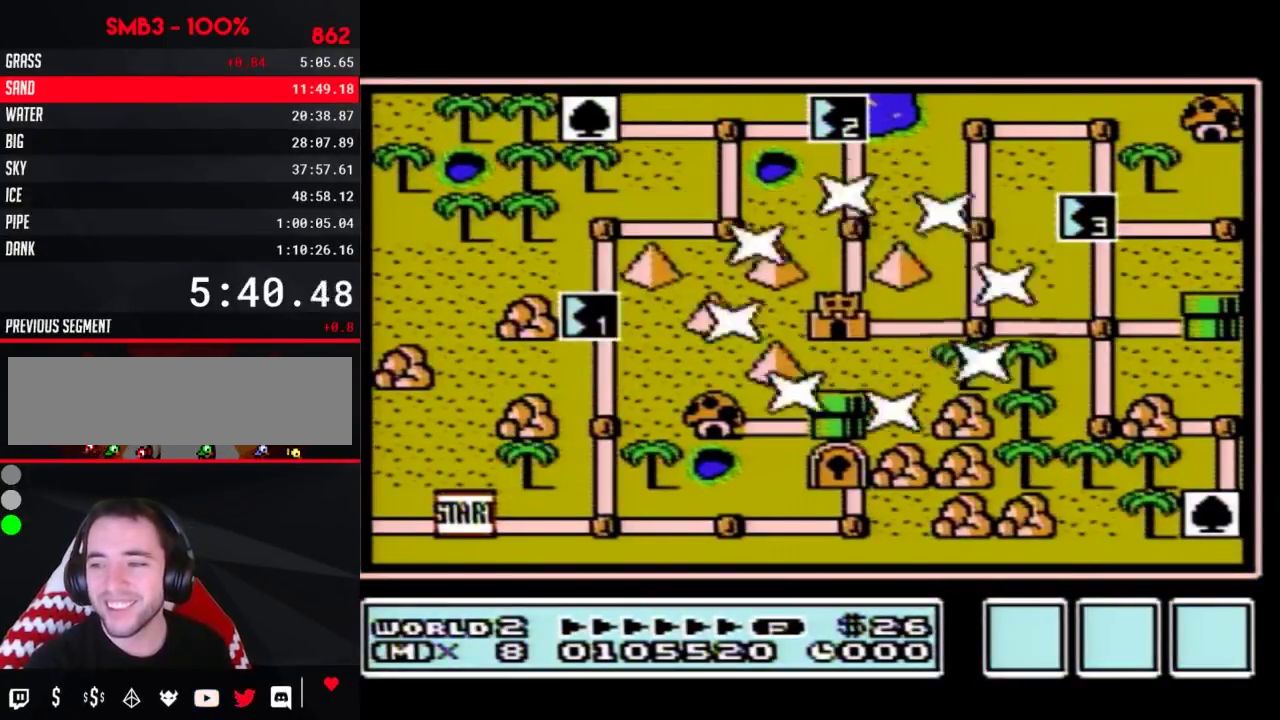
{"buttons": [], "events": []}
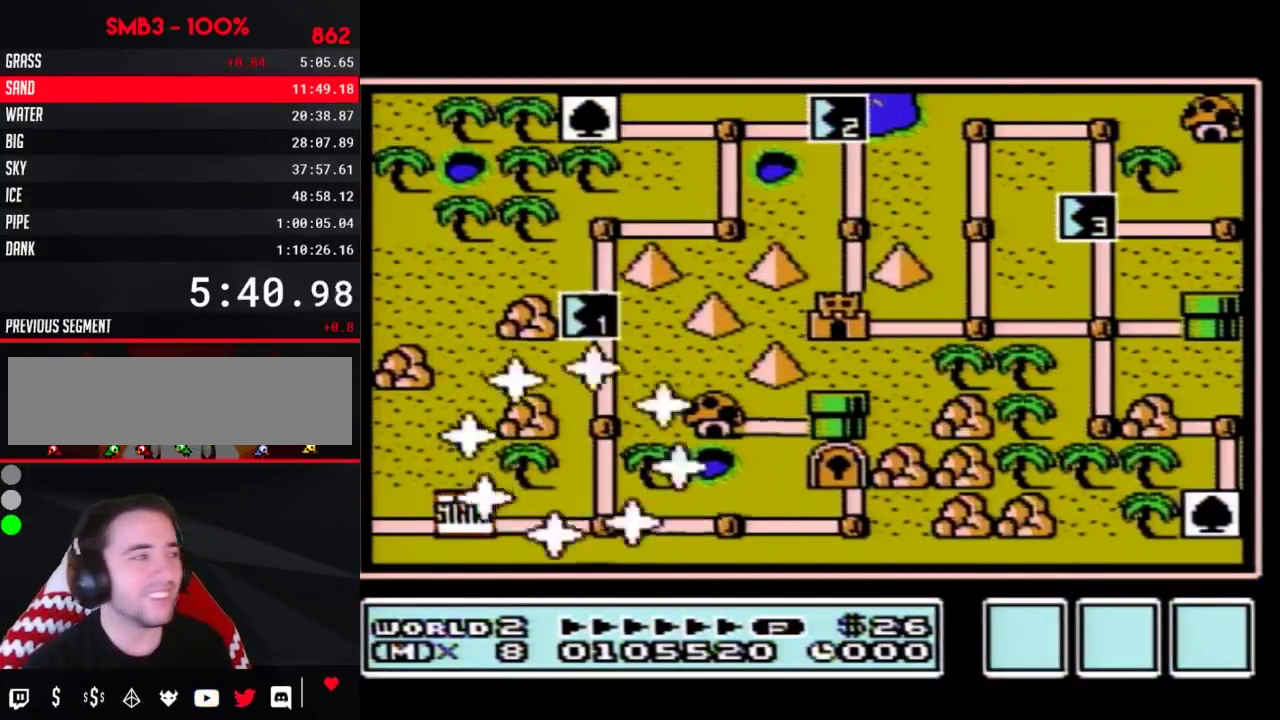
{"buttons": ["DPAD_UP"], "events": [[216, "DPAD_RIGHT", "down"], [400, "DPAD_RIGHT", "up"], [500, "DPAD_UP", "down"]]}
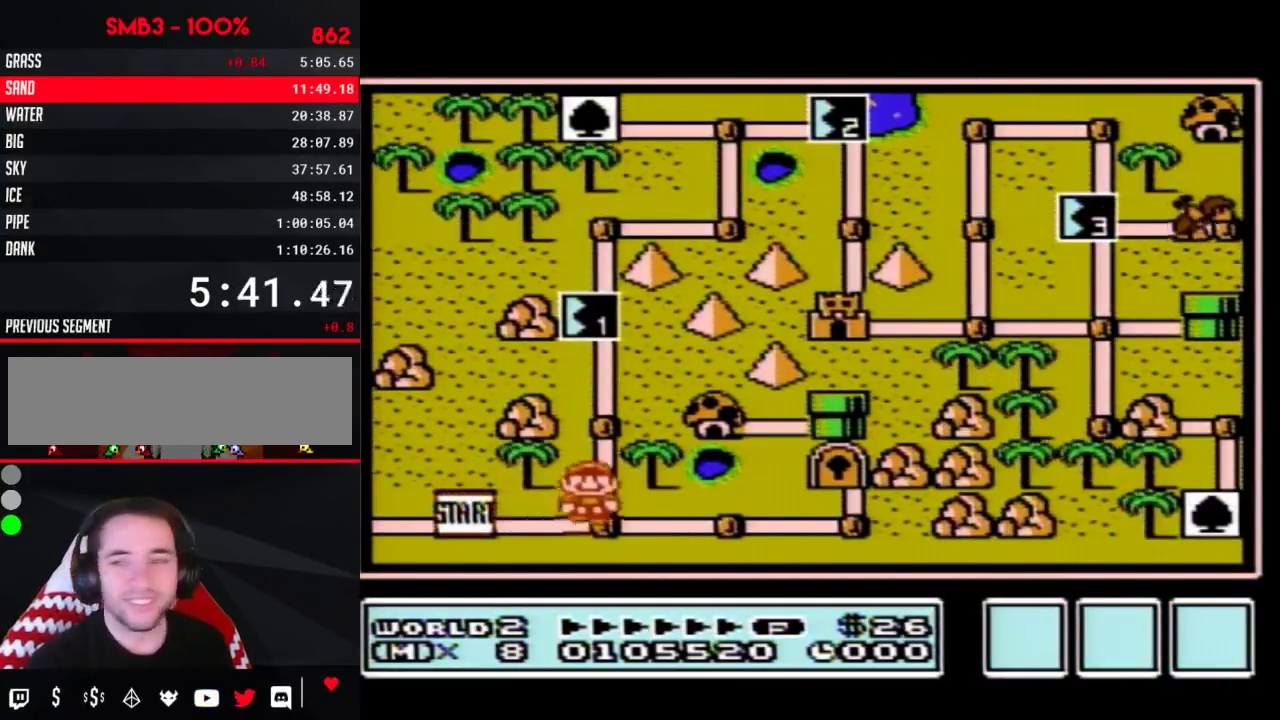
{"buttons": ["DPAD_UP"], "events": [[250, "DPAD_UP", "up"], [317, "DPAD_UP", "down"]]}
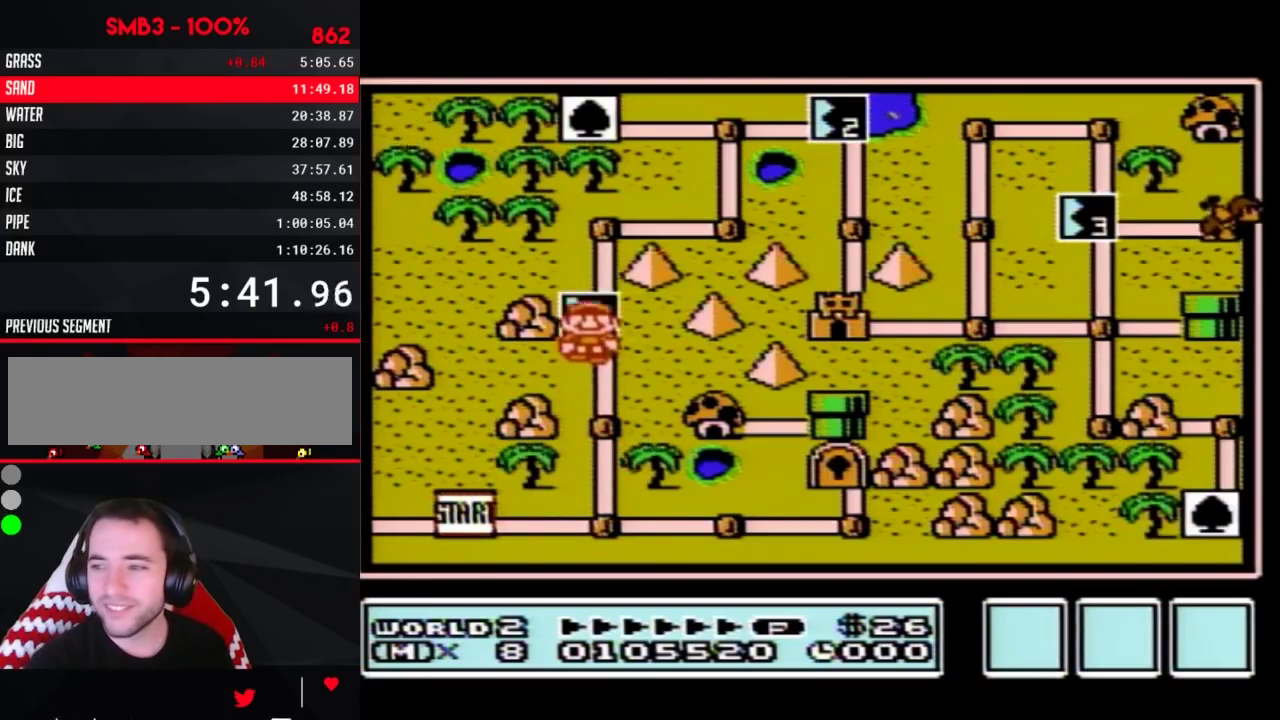
{"buttons": ["DPAD_UP"], "events": []}
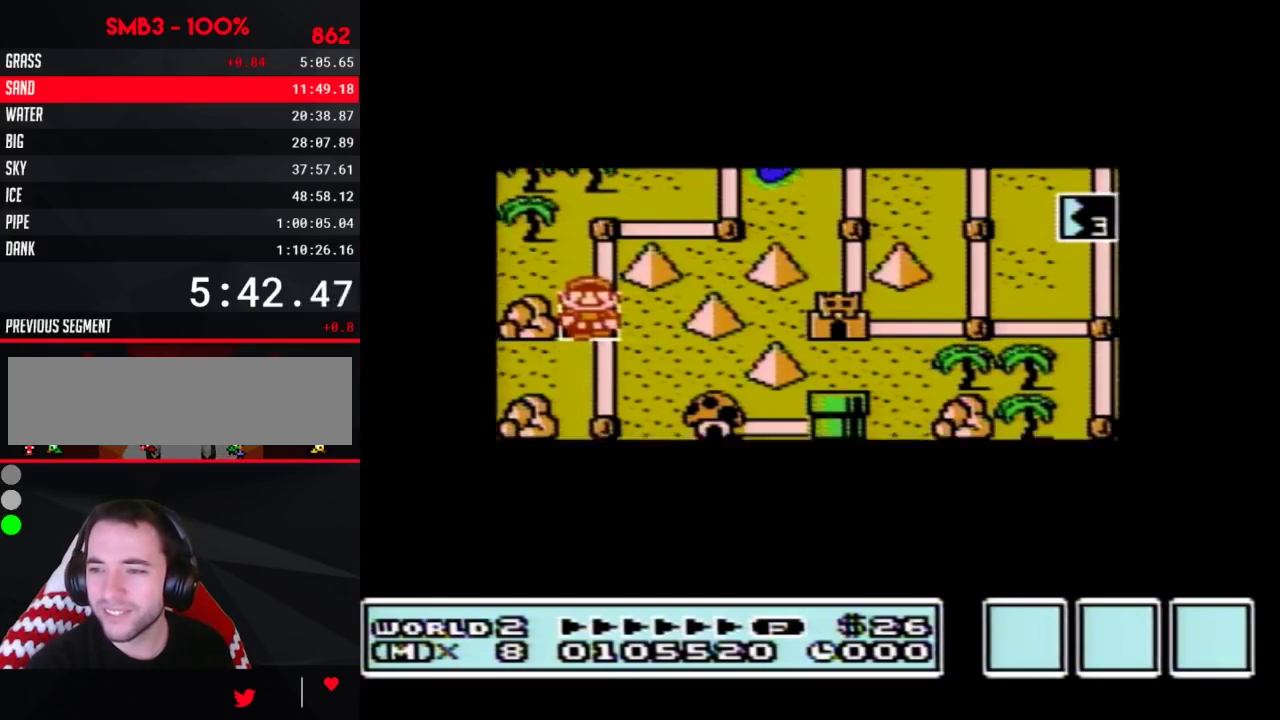
{"buttons": ["DPAD_UP"], "events": []}
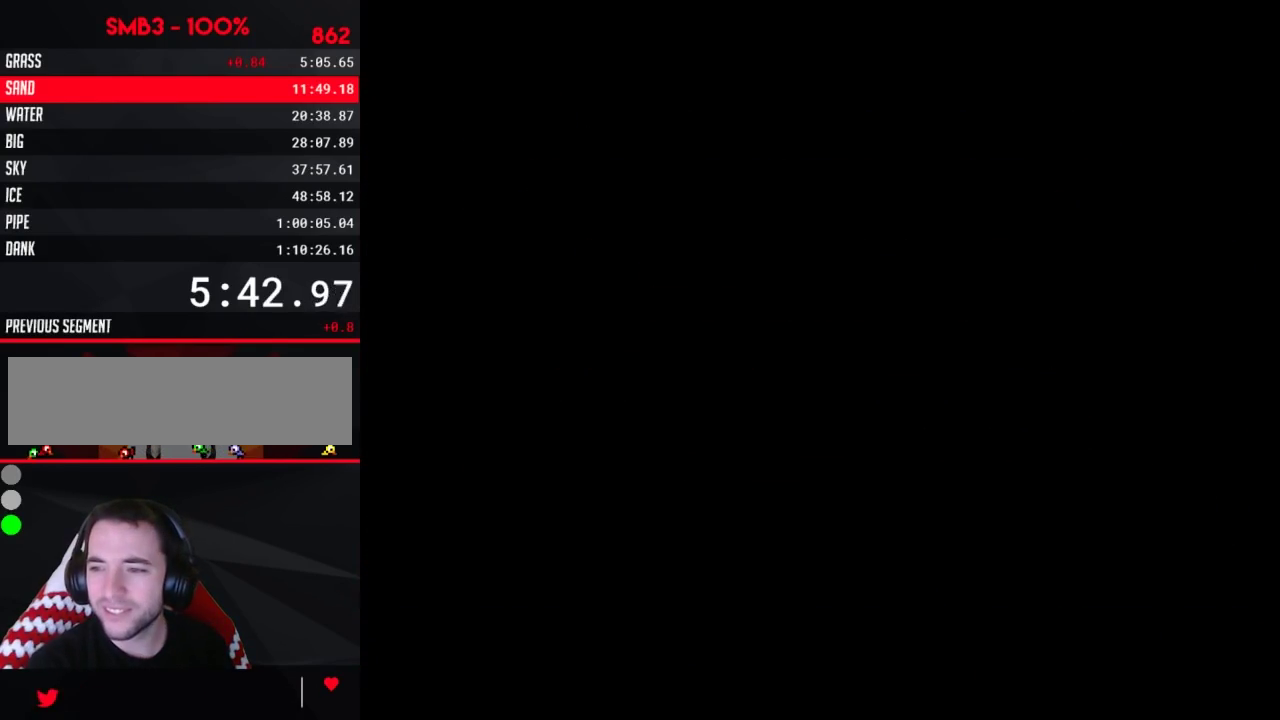
{"buttons": ["B", "DPAD_RIGHT"], "events": [[100, "DPAD_UP", "up"], [216, "B", "down"], [216, "DPAD_RIGHT", "down"]]}
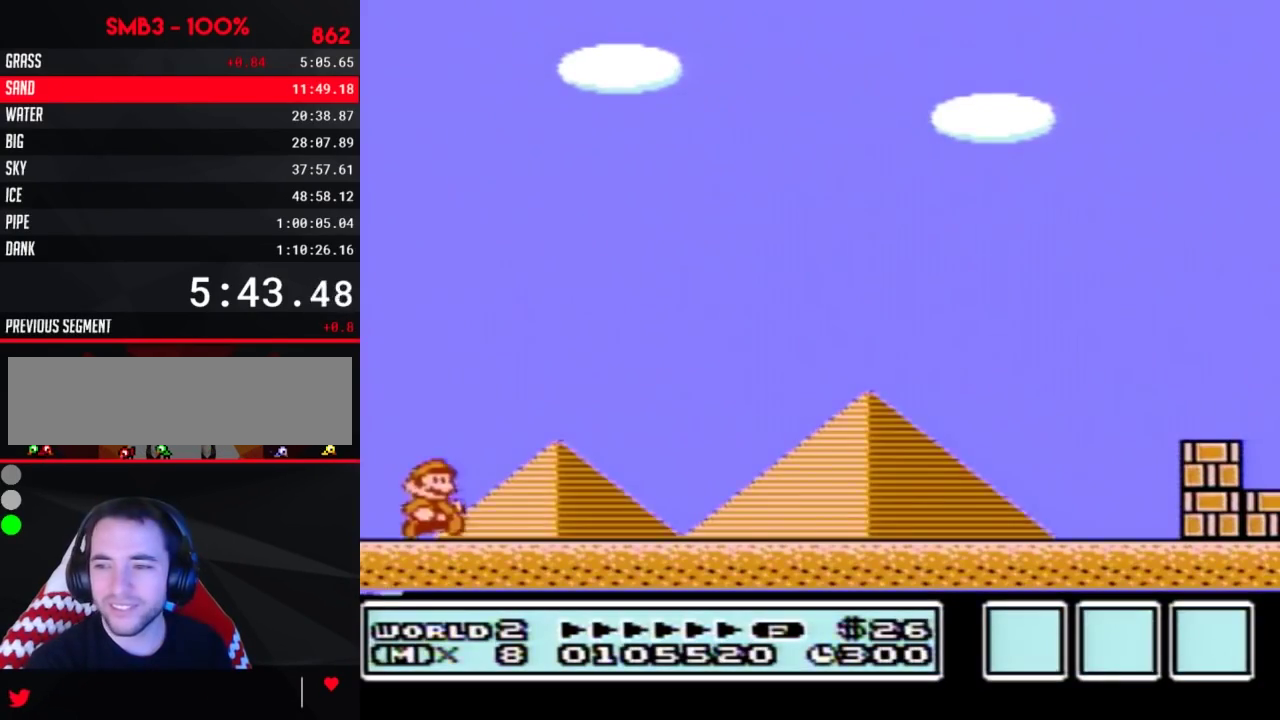
{"buttons": ["B", "DPAD_RIGHT"], "events": []}
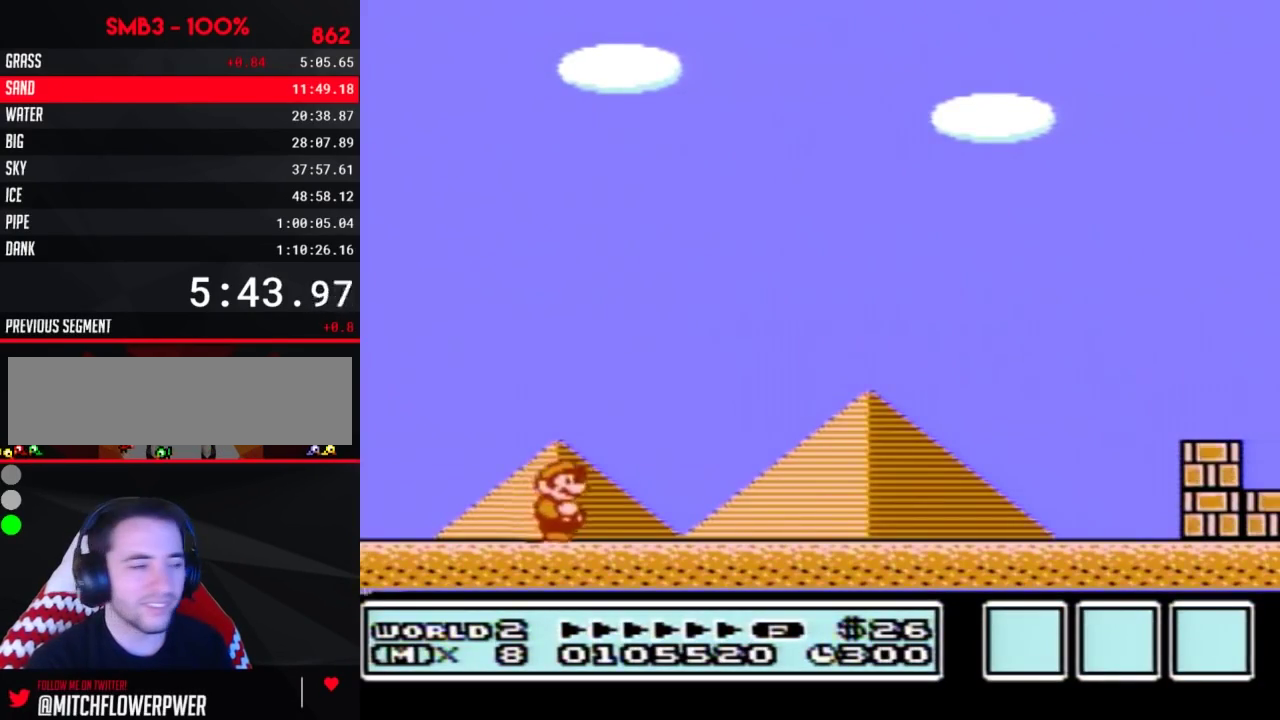
{"buttons": ["B", "DPAD_RIGHT"], "events": []}
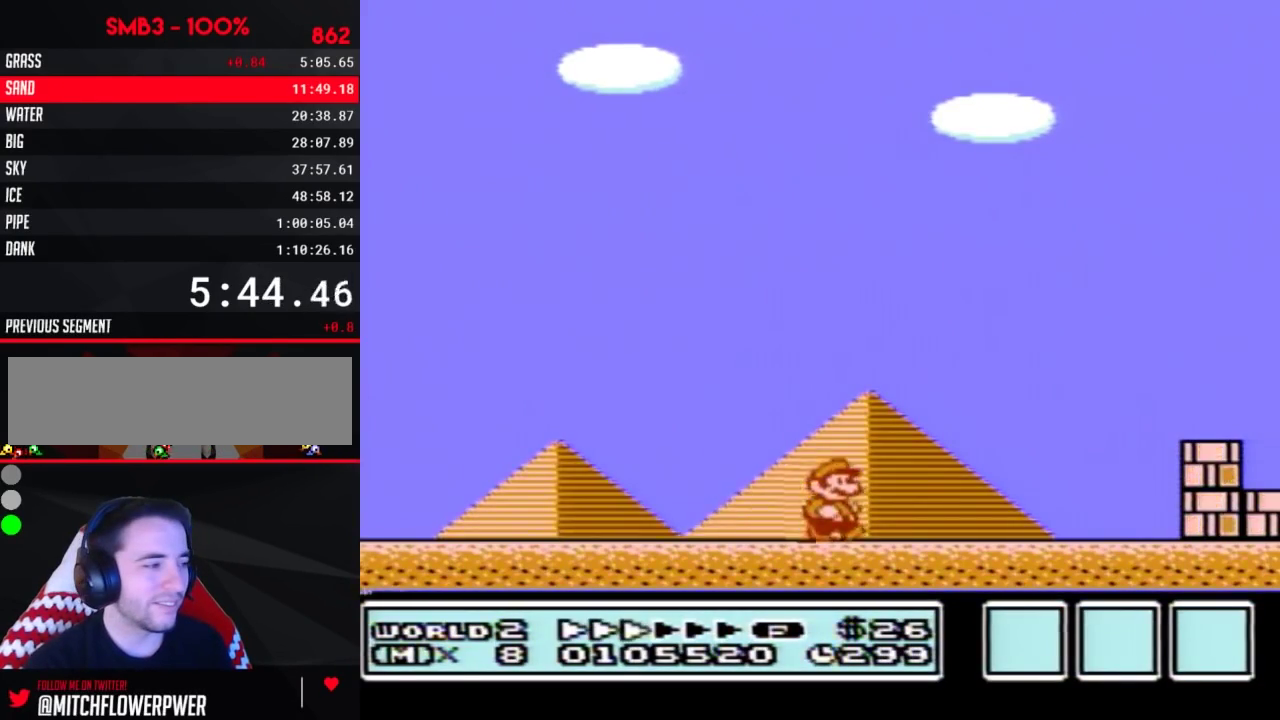
{"buttons": ["B", "DPAD_RIGHT"], "events": []}